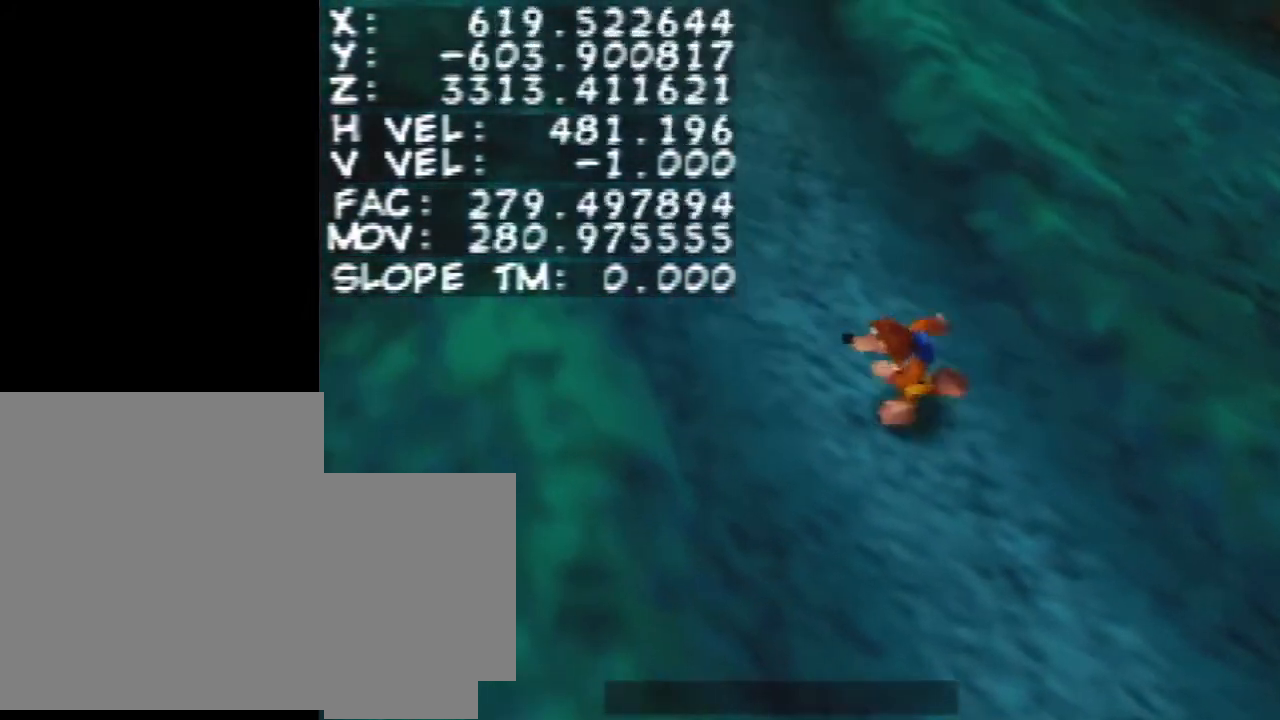
Gameplay with a controller (Nintendo layout); each line is a JSON object with the inputs held at the frame after it. "events" lists button and stick changes between this image and that frame as [ms after this image, input, new state], when the widget could be followed in between. Not read: L3 R1 R3.
{"buttons": [], "left_stick": "left", "events": []}
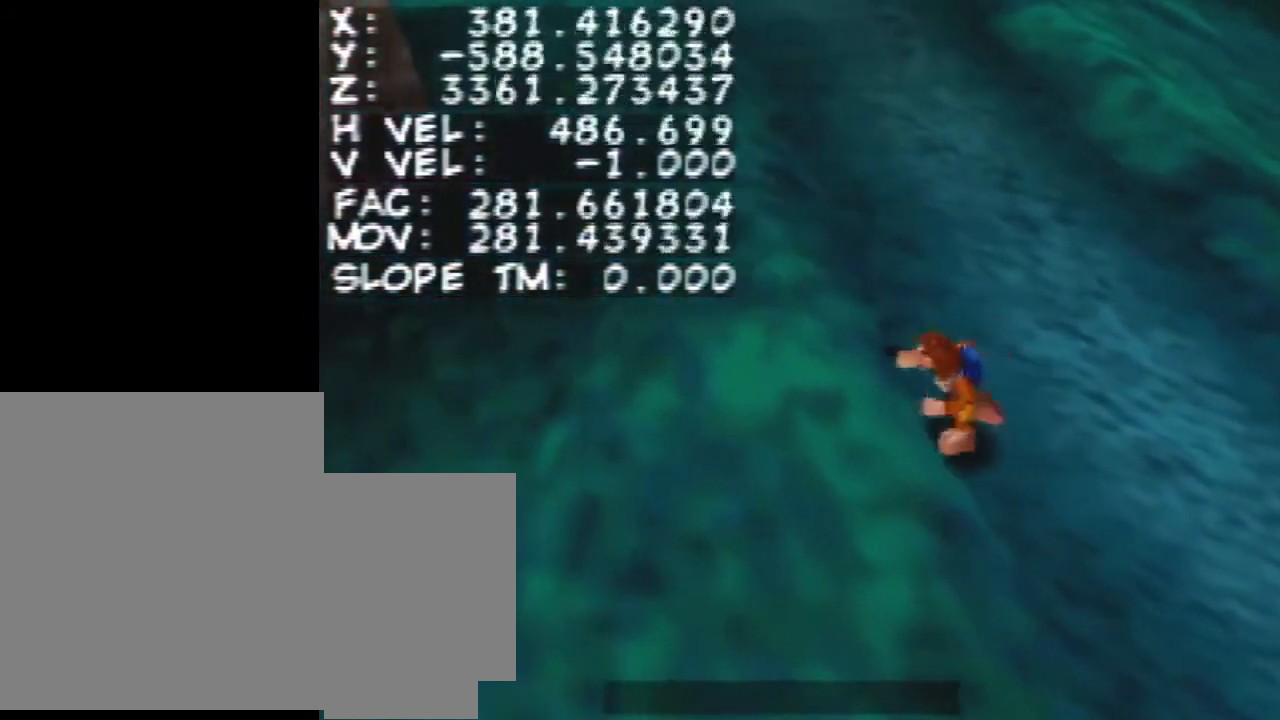
{"buttons": [], "left_stick": "left", "events": []}
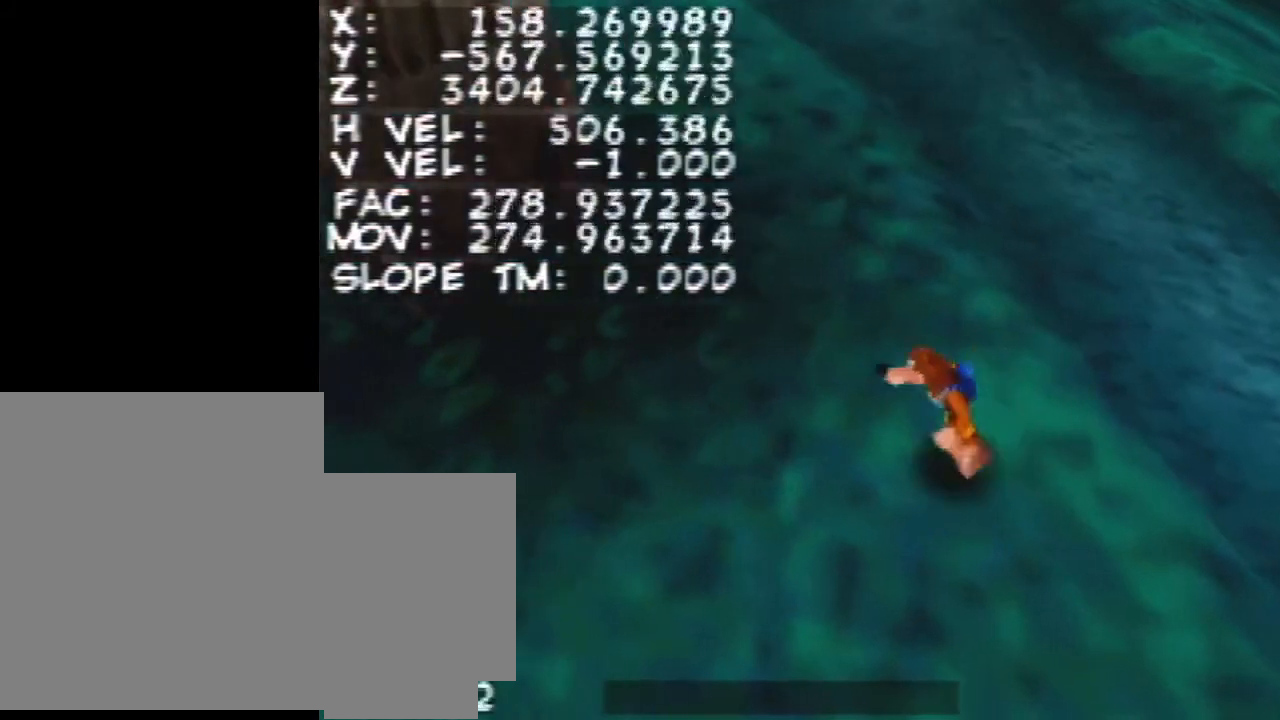
{"buttons": [], "left_stick": "up", "events": [[100, "left_stick", "up"]]}
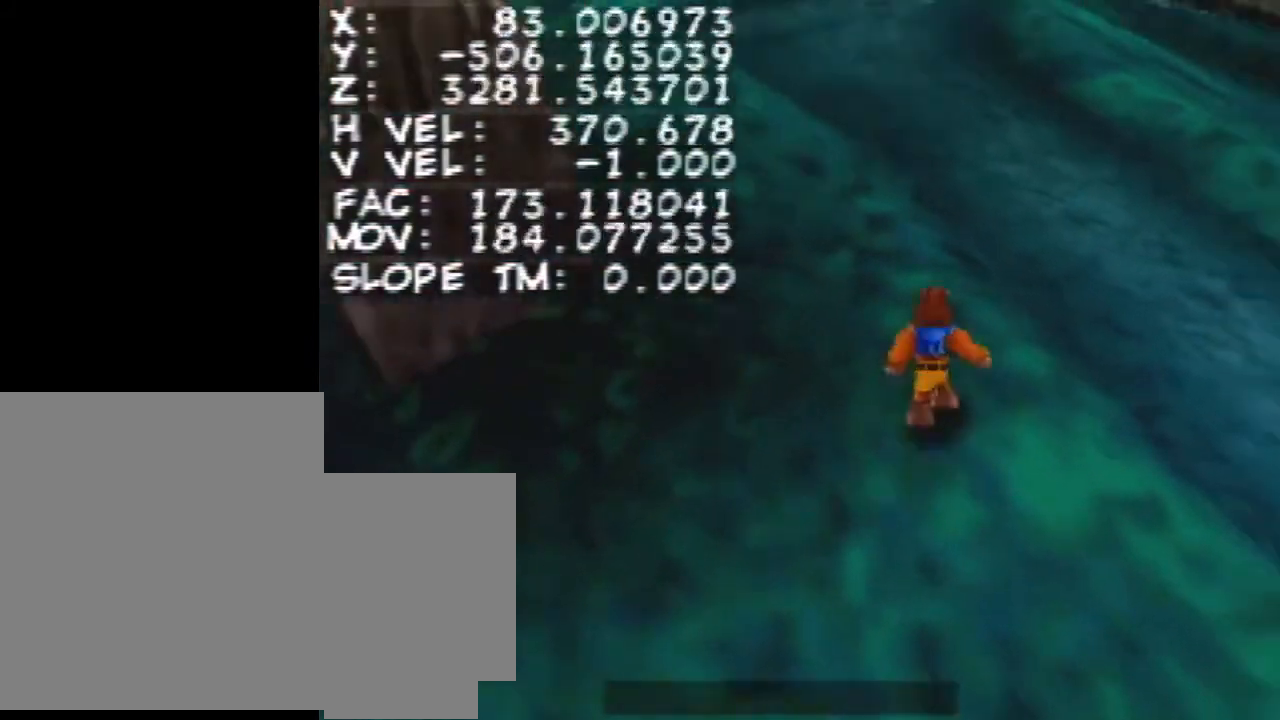
{"buttons": [], "left_stick": "up", "events": []}
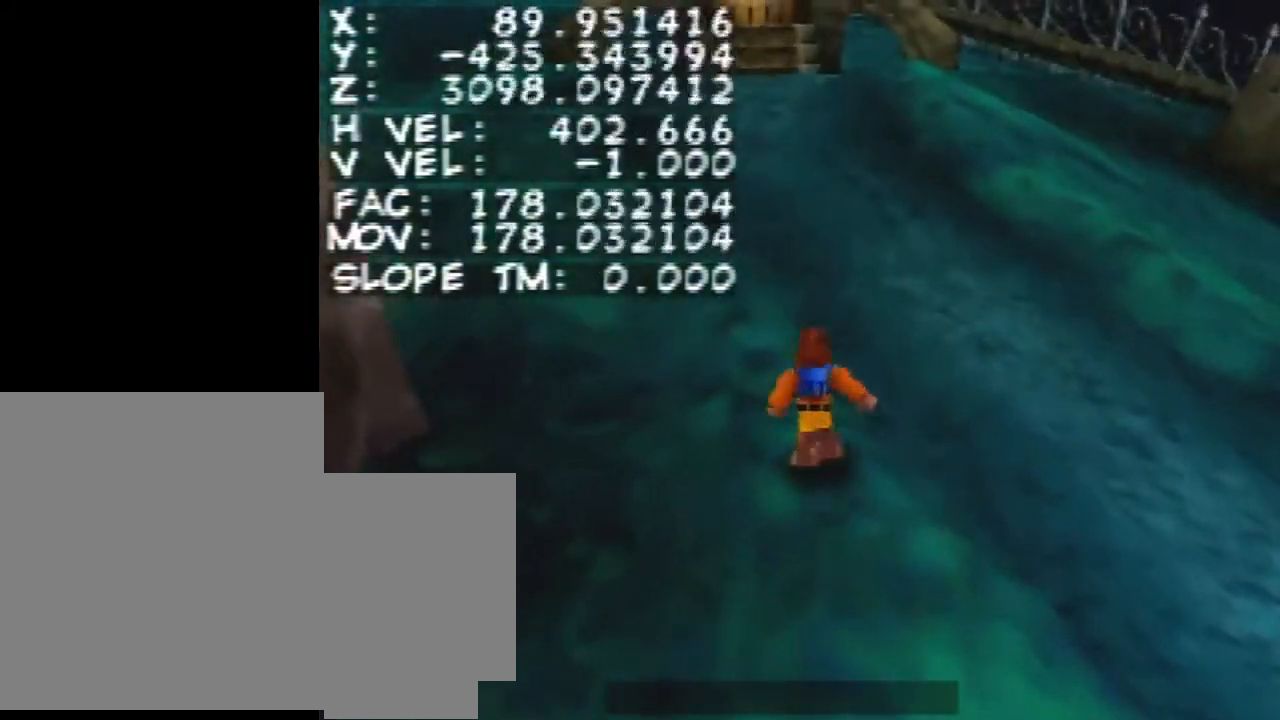
{"buttons": [], "left_stick": "up", "events": []}
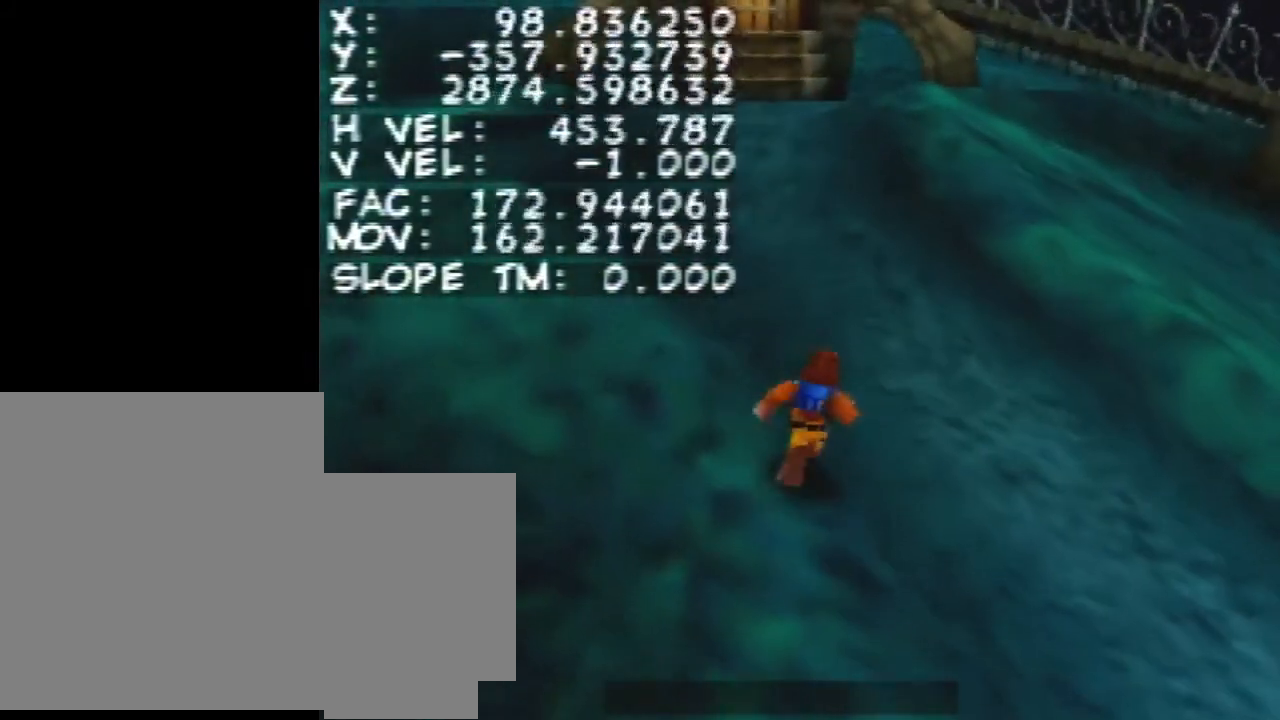
{"buttons": [], "left_stick": "up", "events": []}
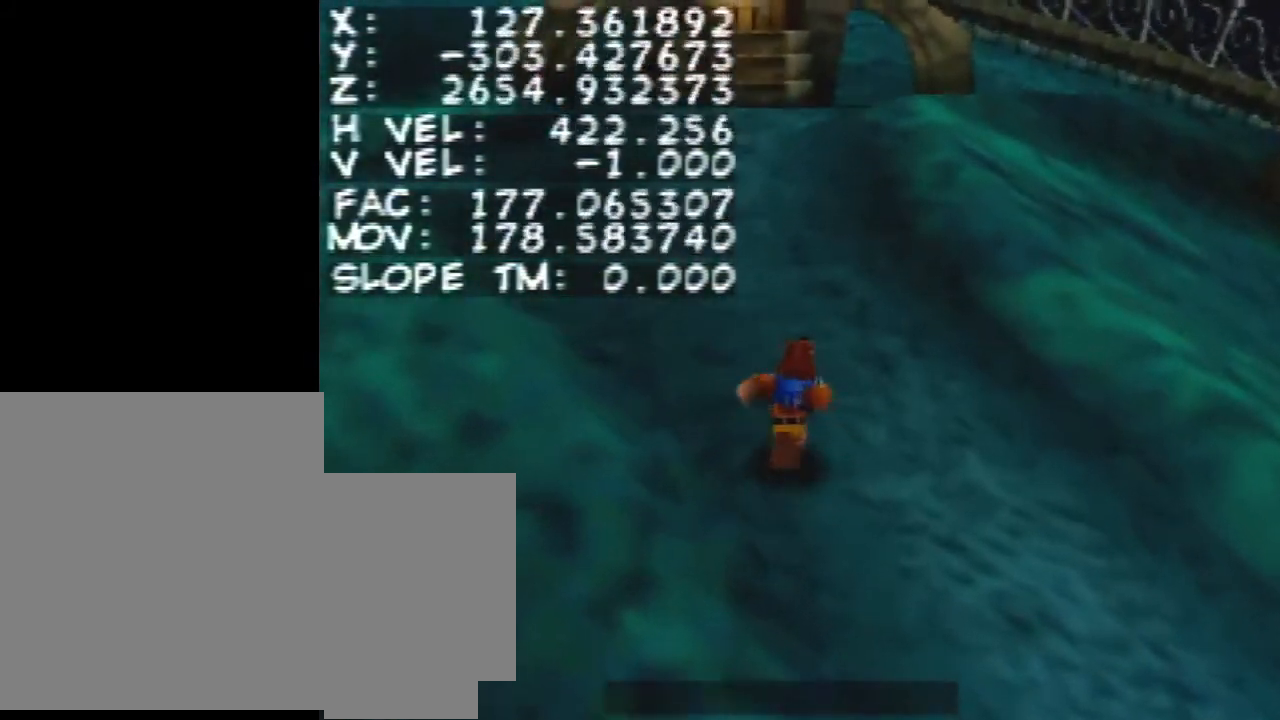
{"buttons": [], "left_stick": "center", "events": [[400, "left_stick", "center"]]}
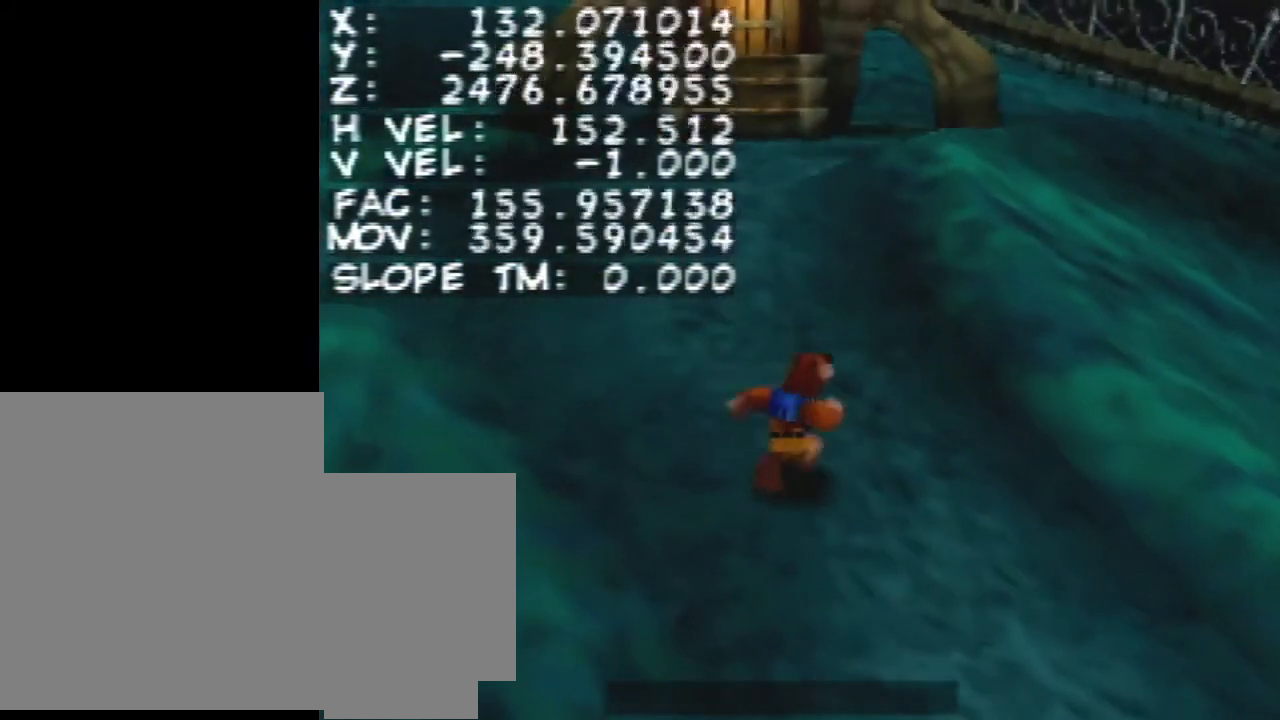
{"buttons": [], "left_stick": "down", "events": [[267, "left_stick", "down"]]}
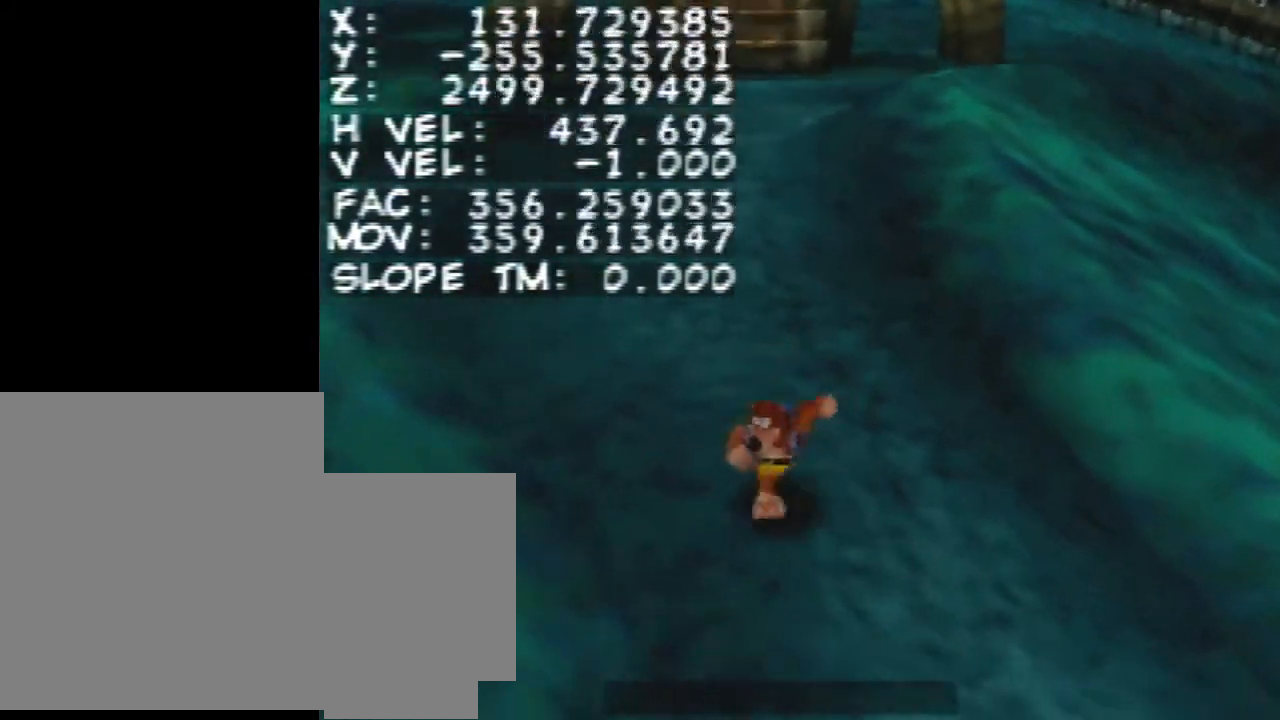
{"buttons": ["A"], "left_stick": "up", "events": [[133, "left_stick", "down-left"], [267, "left_stick", "up-left"], [333, "left_stick", "up"], [367, "A", "down"], [433, "A", "up"], [467, "A", "down"]]}
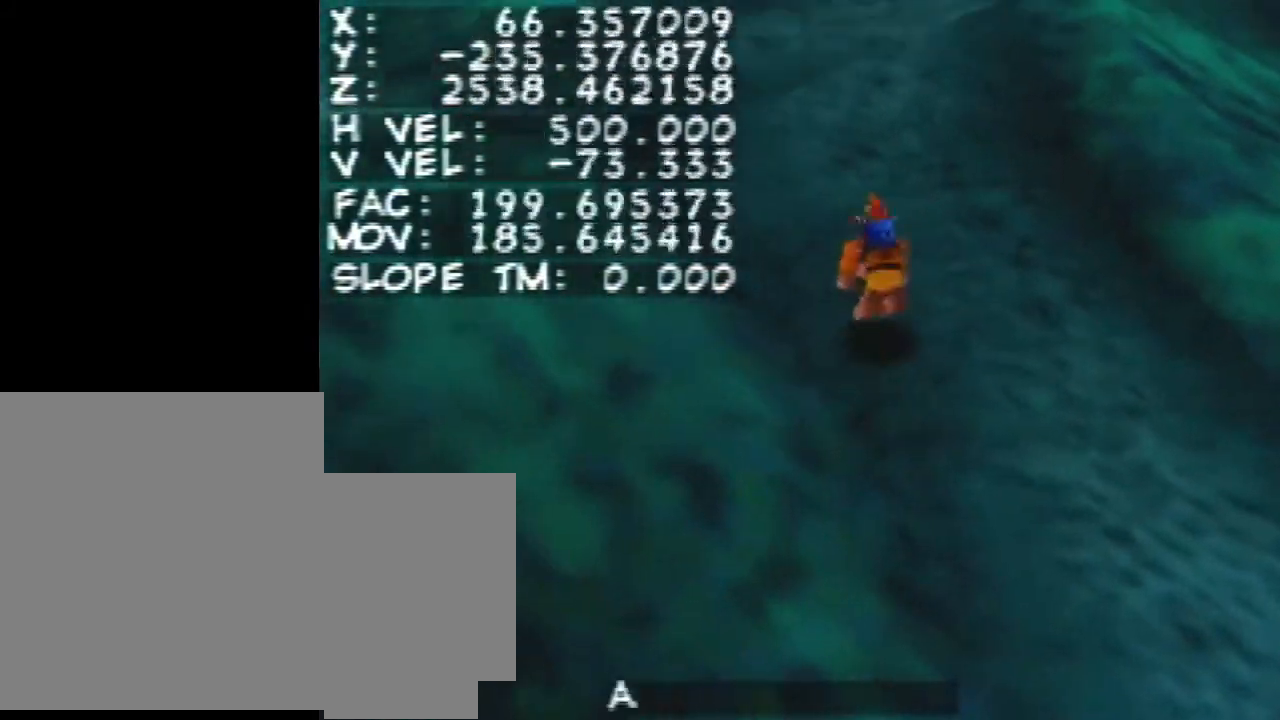
{"buttons": [], "left_stick": "up", "events": [[167, "A", "up"], [433, "A", "down"], [467, "A", "up"]]}
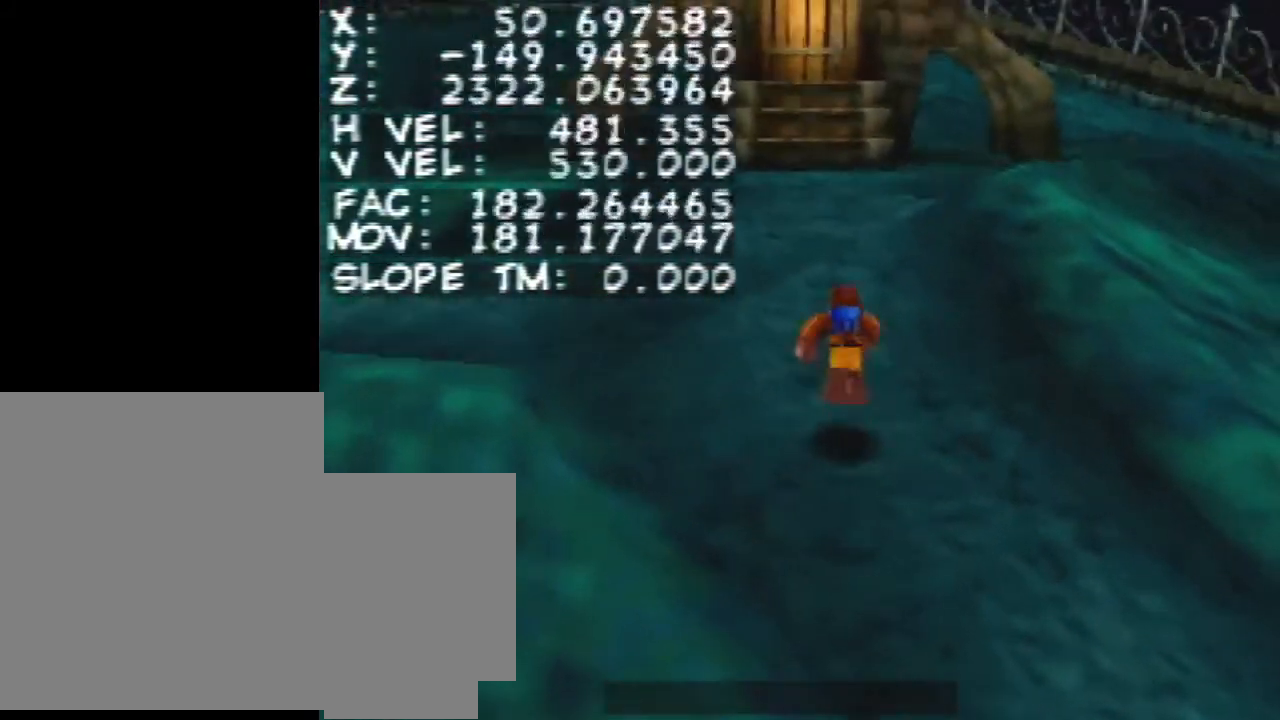
{"buttons": [], "left_stick": "up", "events": [[67, "A", "down"], [167, "A", "up"]]}
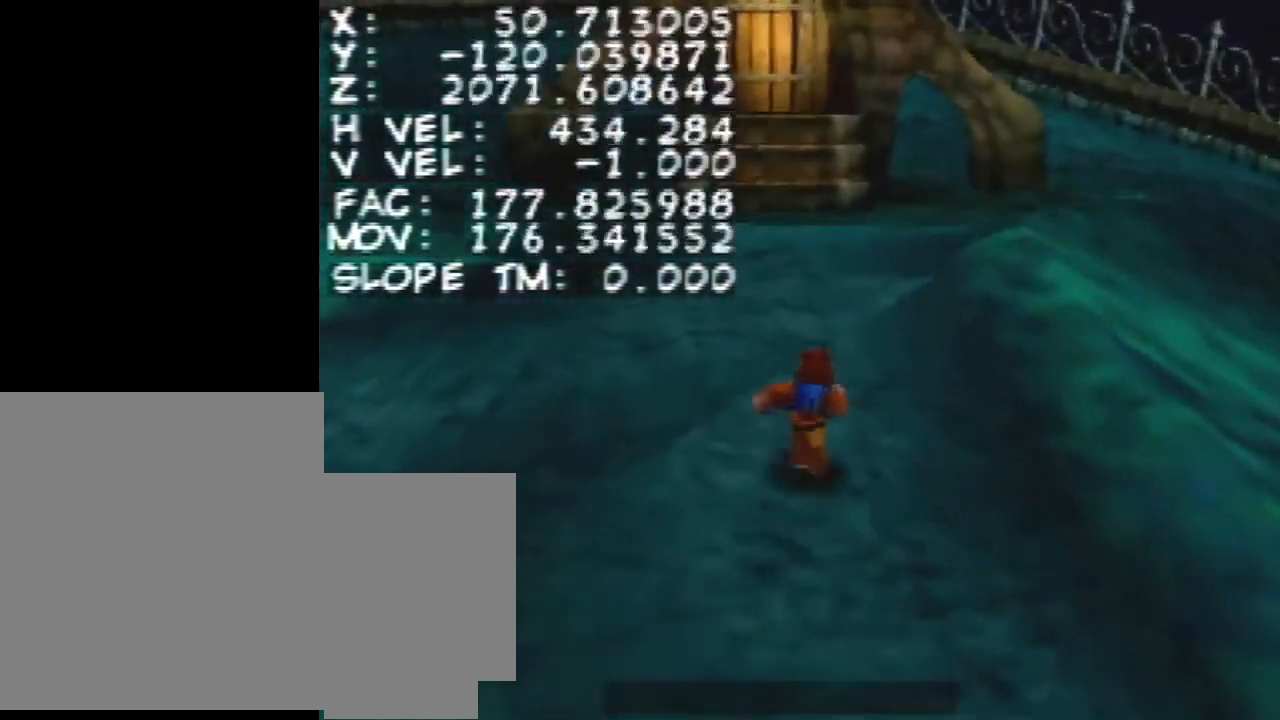
{"buttons": [], "left_stick": "center", "events": [[167, "left_stick", "center"]]}
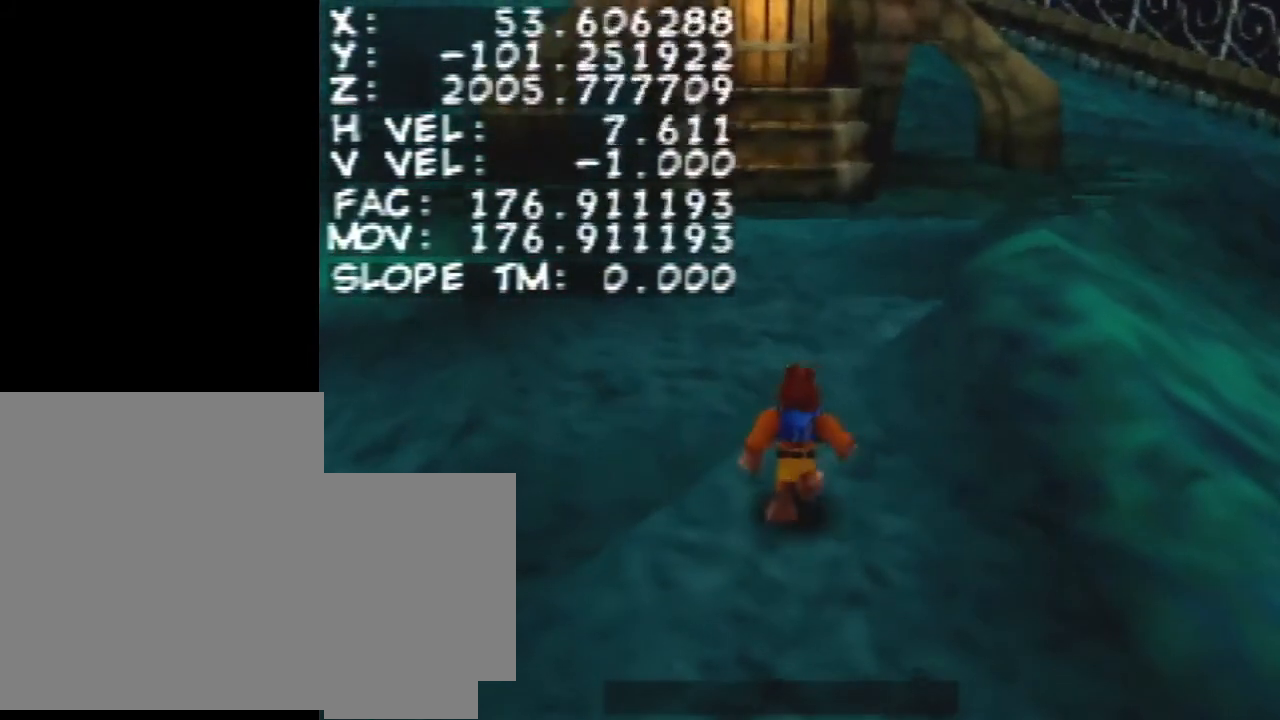
{"buttons": [], "left_stick": "center", "events": []}
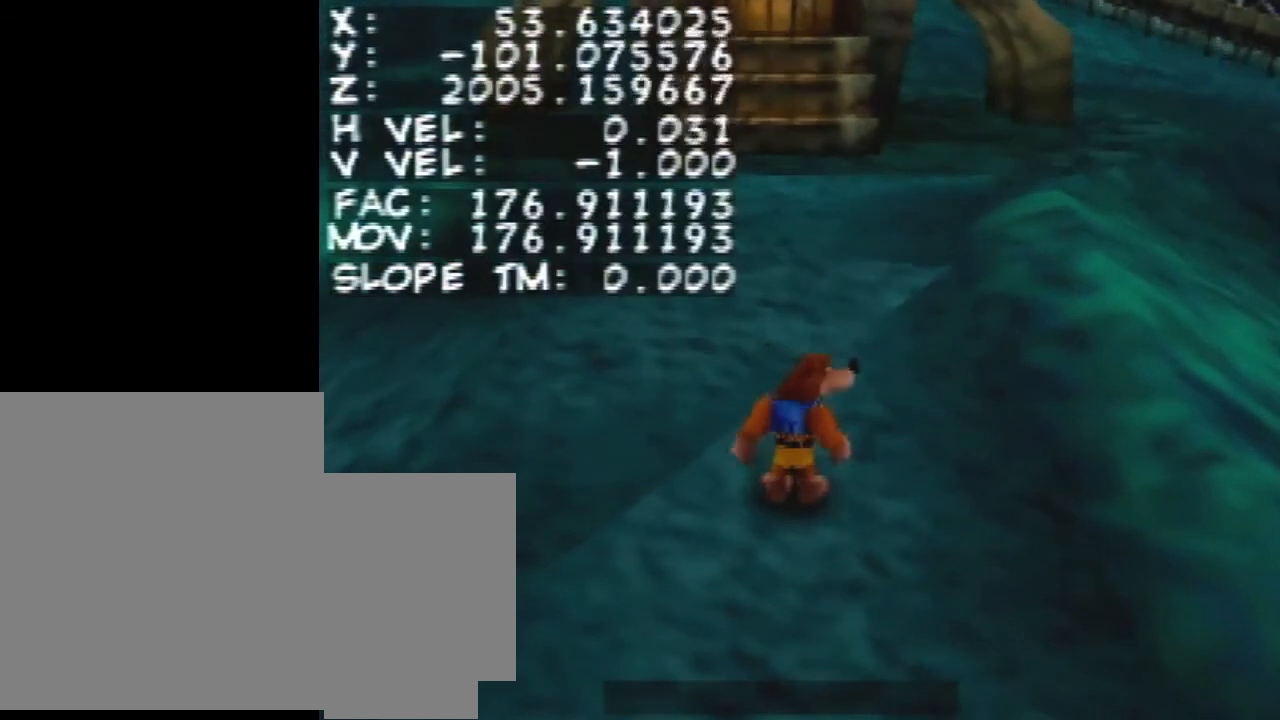
{"buttons": [], "left_stick": "center", "events": []}
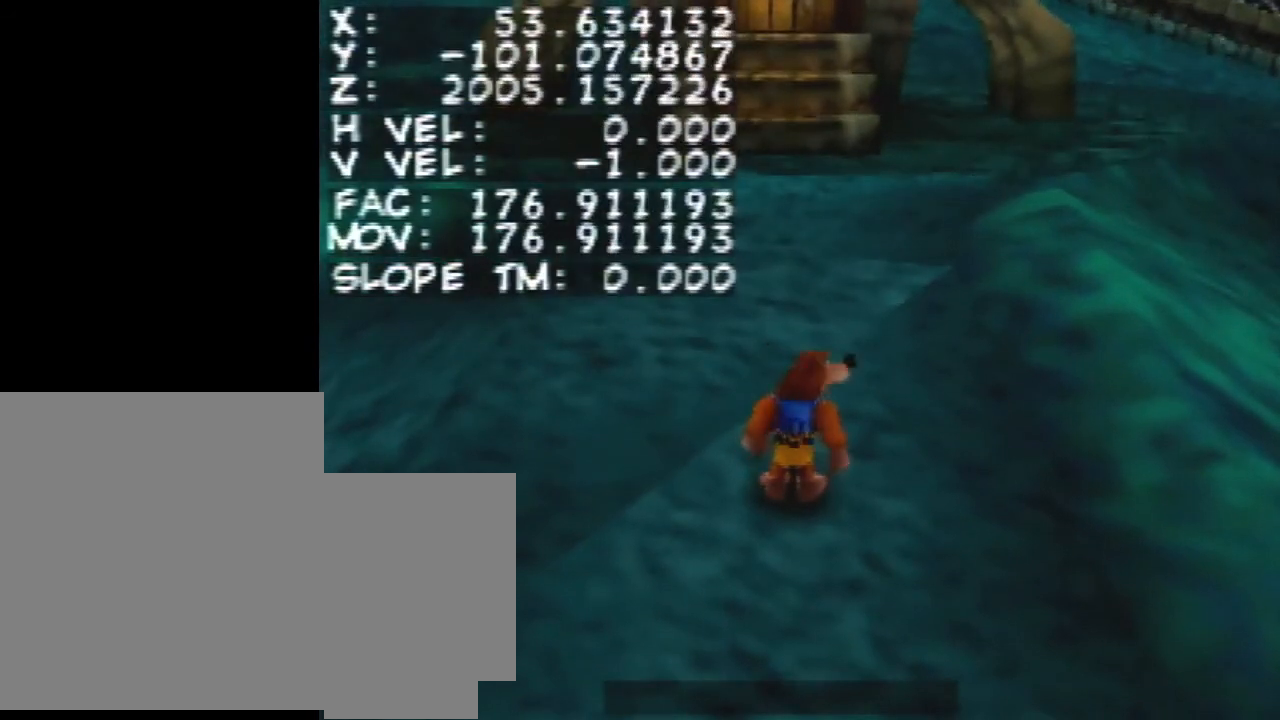
{"buttons": [], "left_stick": "center", "events": []}
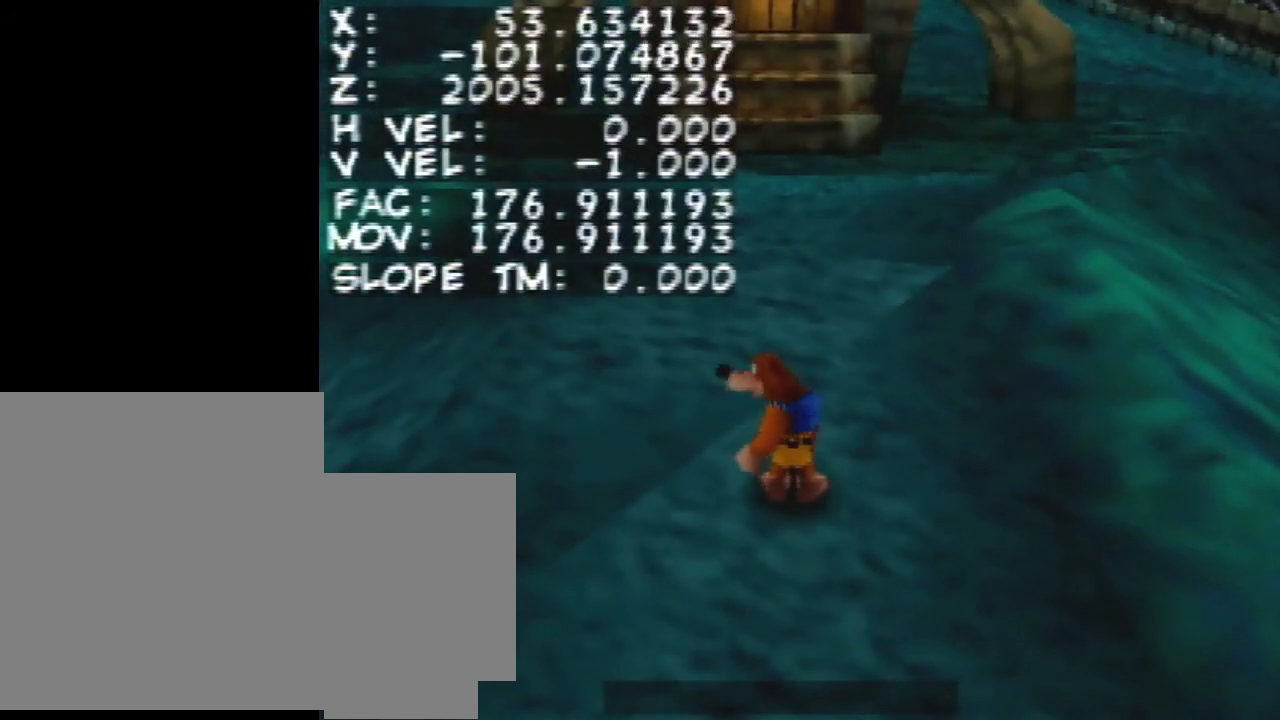
{"buttons": [], "left_stick": "center", "events": []}
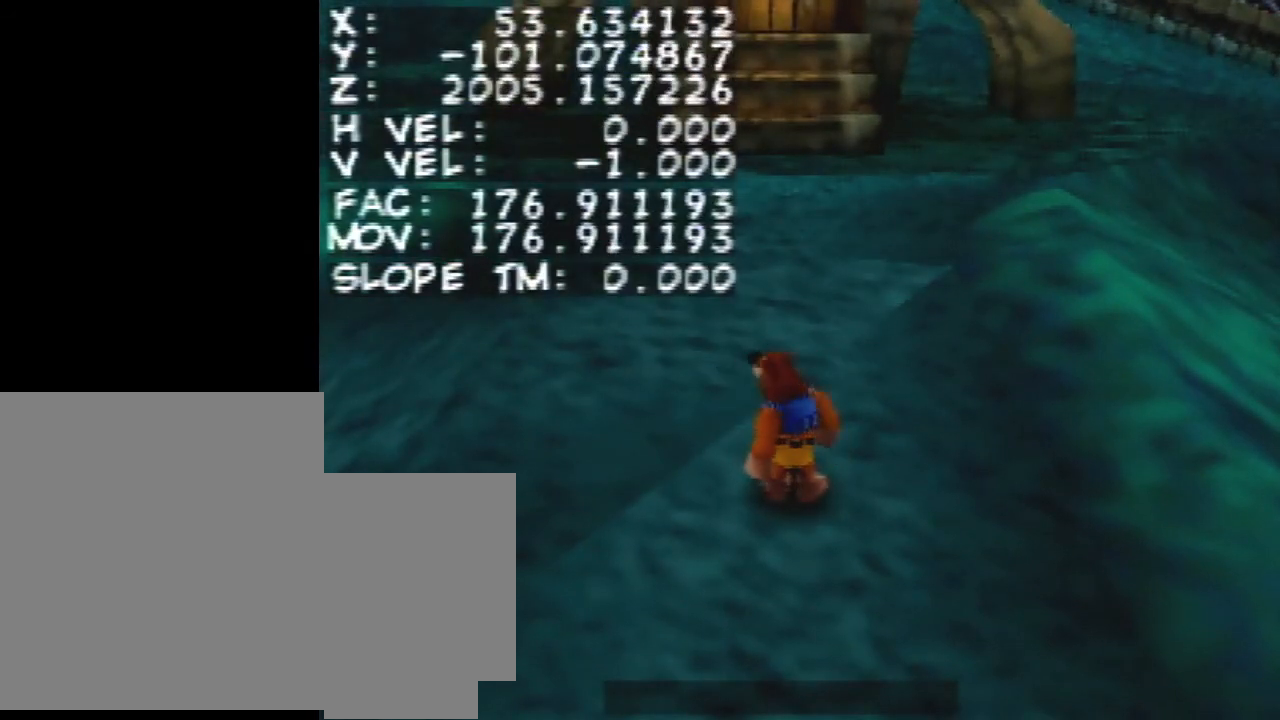
{"buttons": [], "left_stick": "center", "events": []}
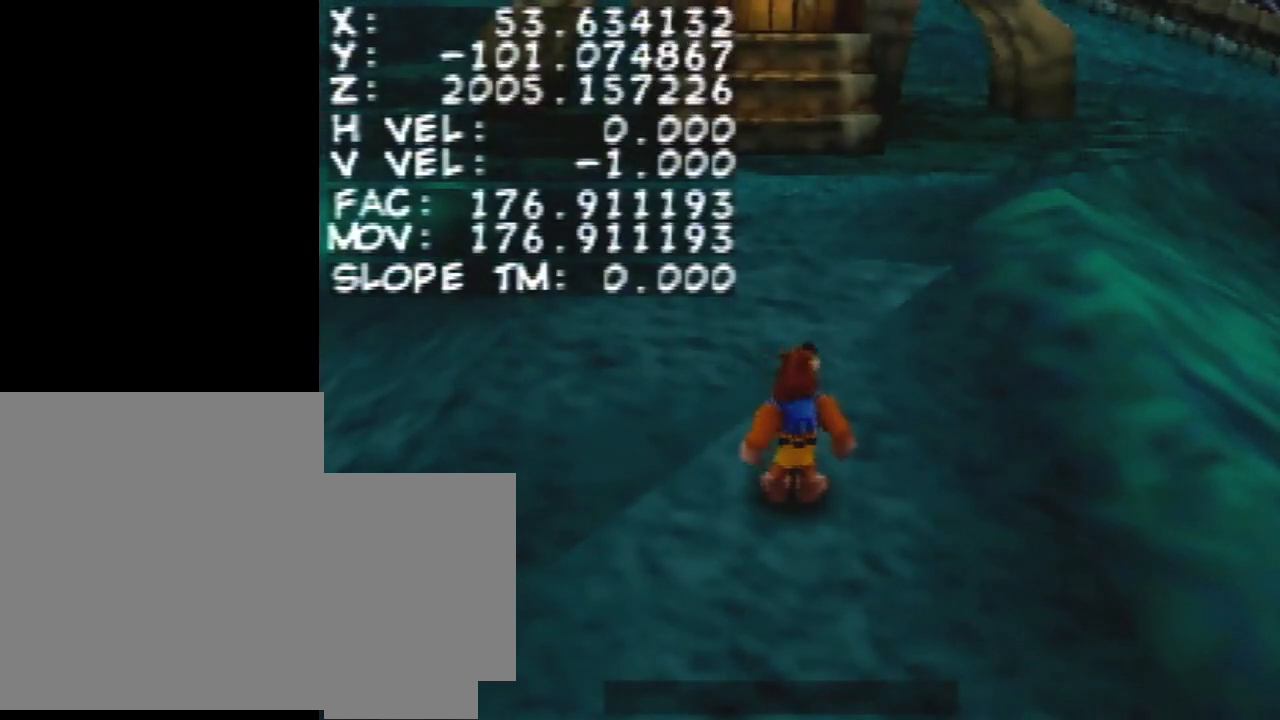
{"buttons": [], "left_stick": "center", "events": []}
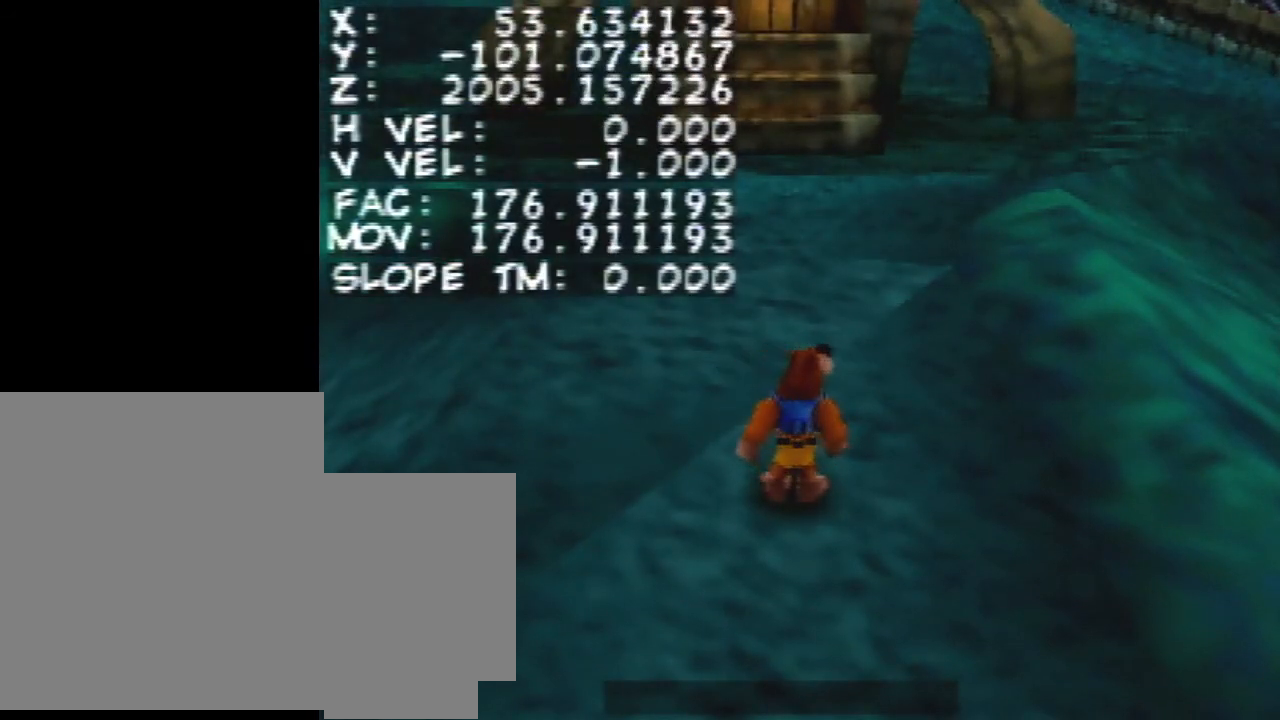
{"buttons": [], "left_stick": "center", "events": []}
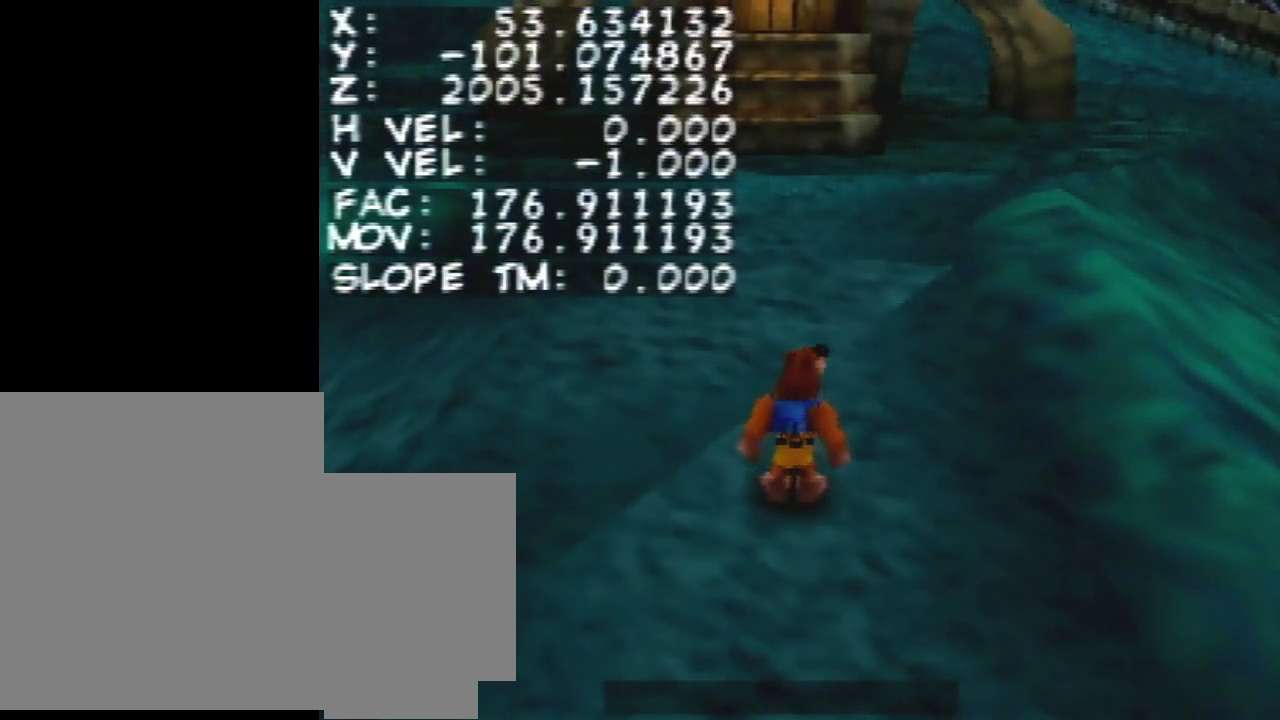
{"buttons": [], "left_stick": "center", "events": []}
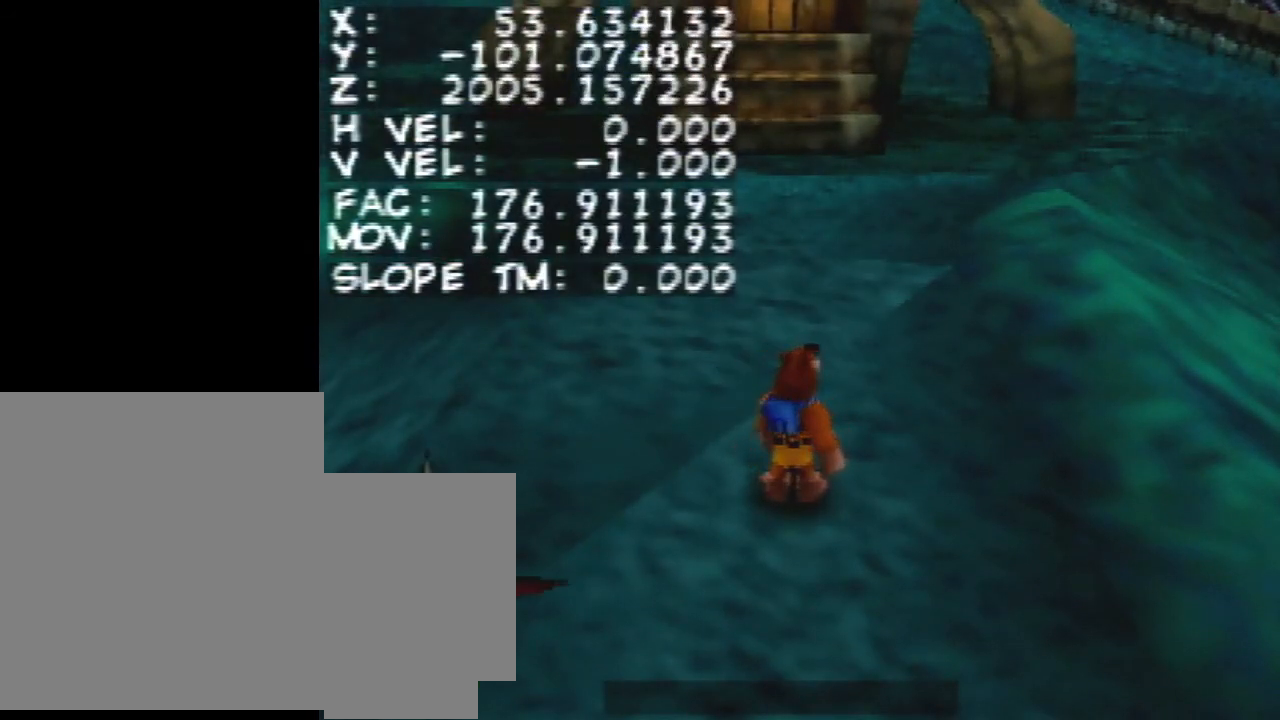
{"buttons": [], "left_stick": "center", "events": [[33, "L1", "down"], [100, "DPAD_DOWN", "down"], [200, "DPAD_DOWN", "up"], [300, "L1", "up"]]}
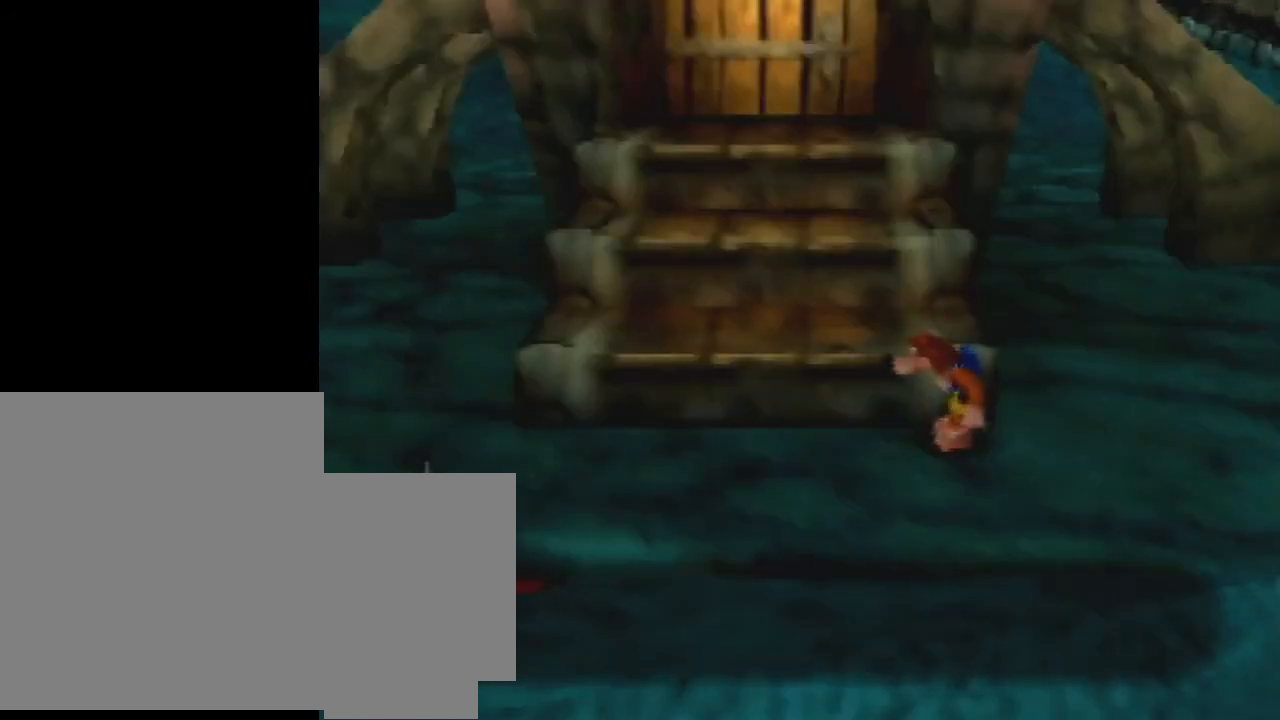
{"buttons": [], "left_stick": "center", "events": []}
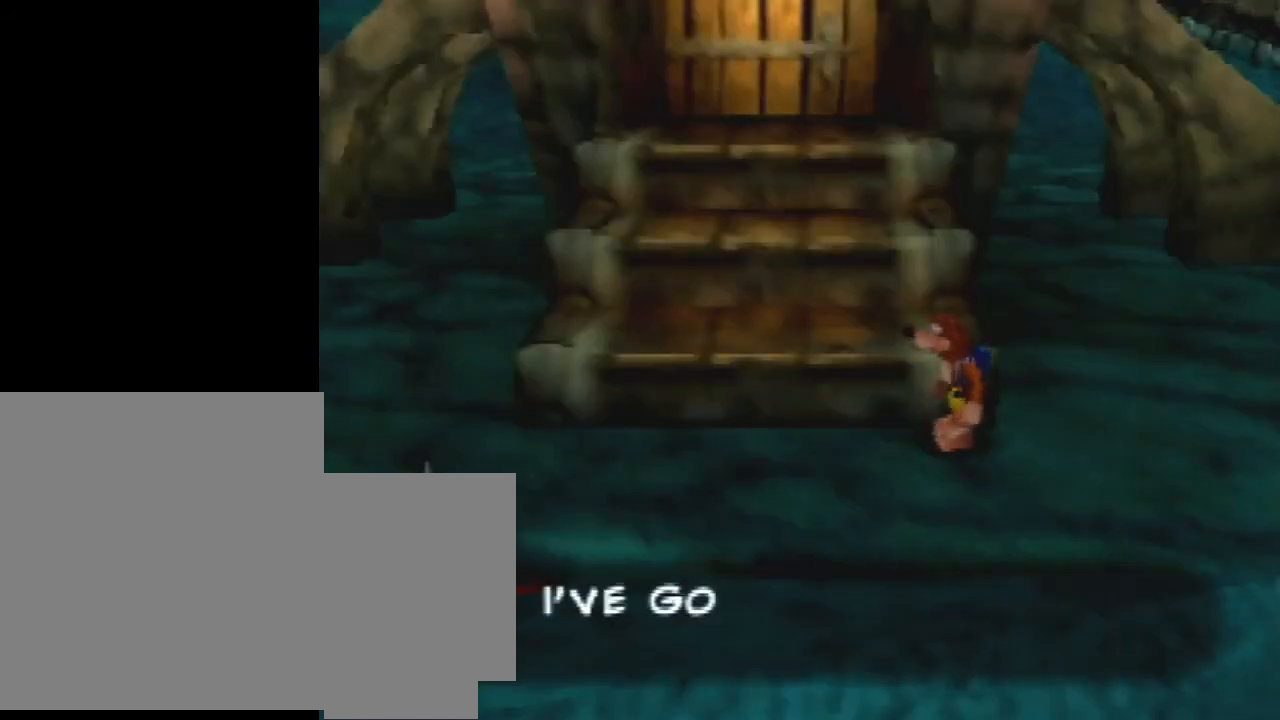
{"buttons": ["DPAD_DOWN"], "left_stick": "center", "events": [[433, "DPAD_DOWN", "down"]]}
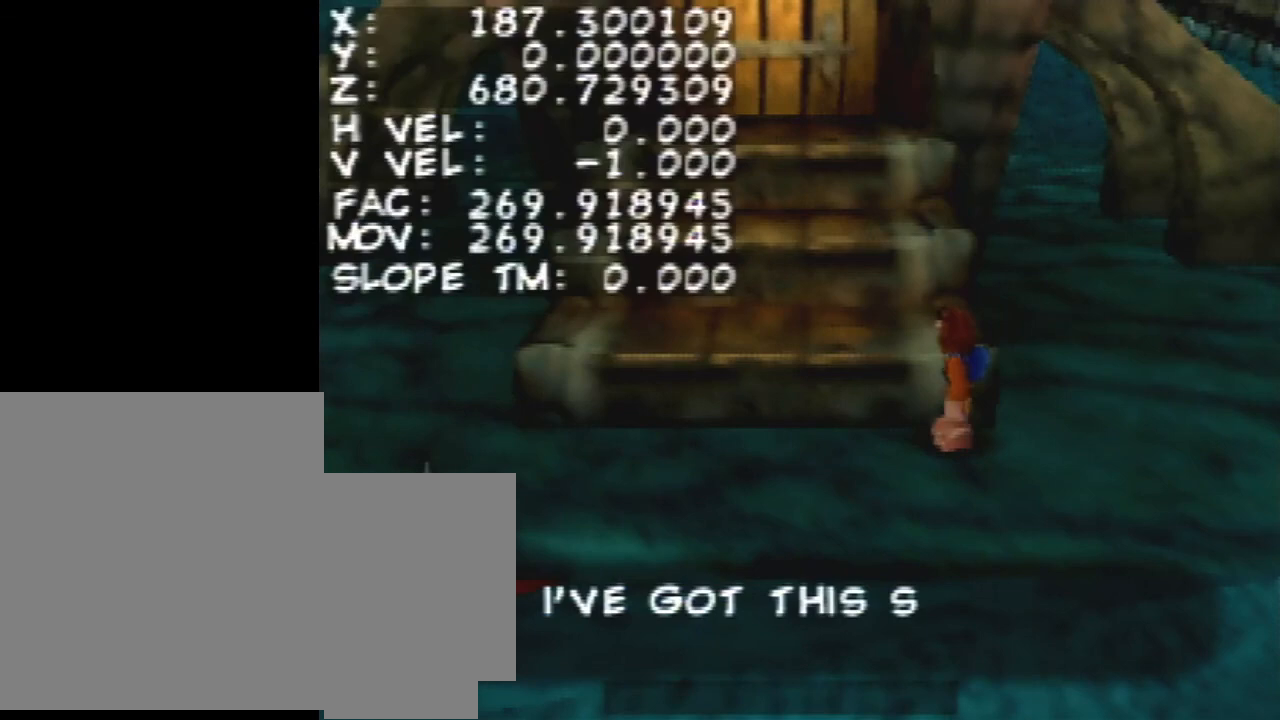
{"buttons": [], "left_stick": "center", "events": [[67, "DPAD_DOWN", "up"]]}
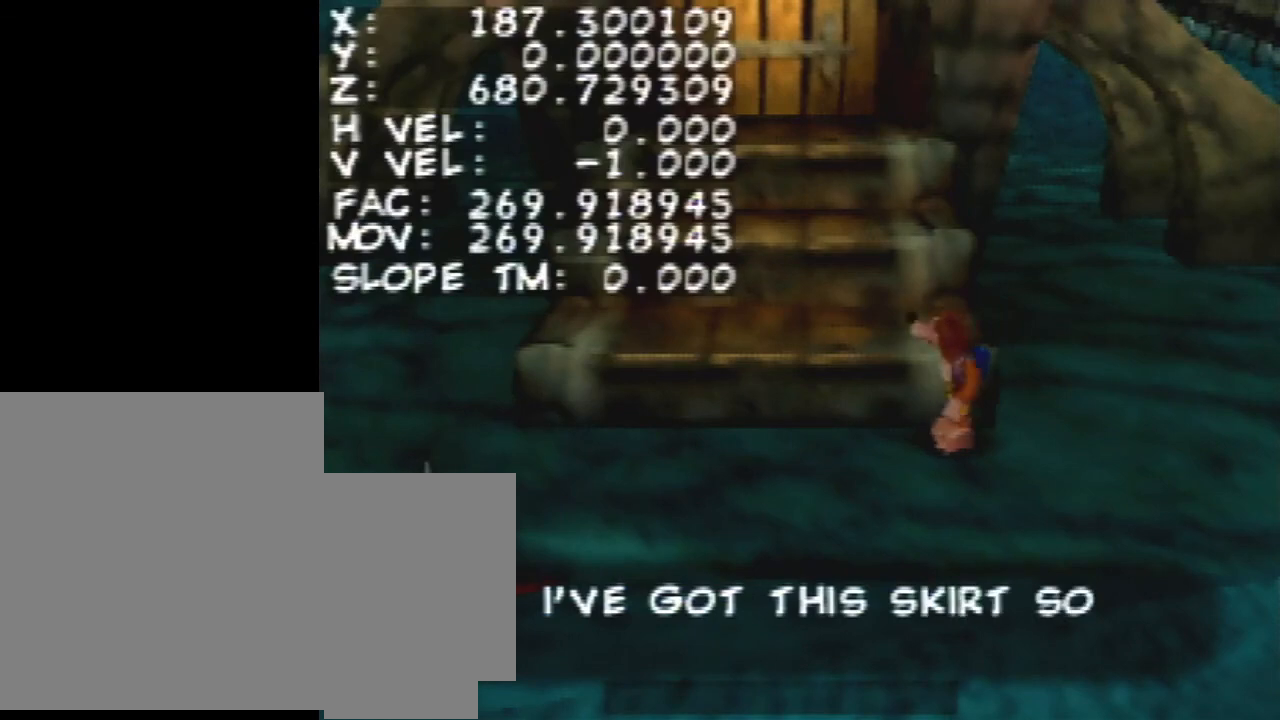
{"buttons": [], "left_stick": "center", "events": []}
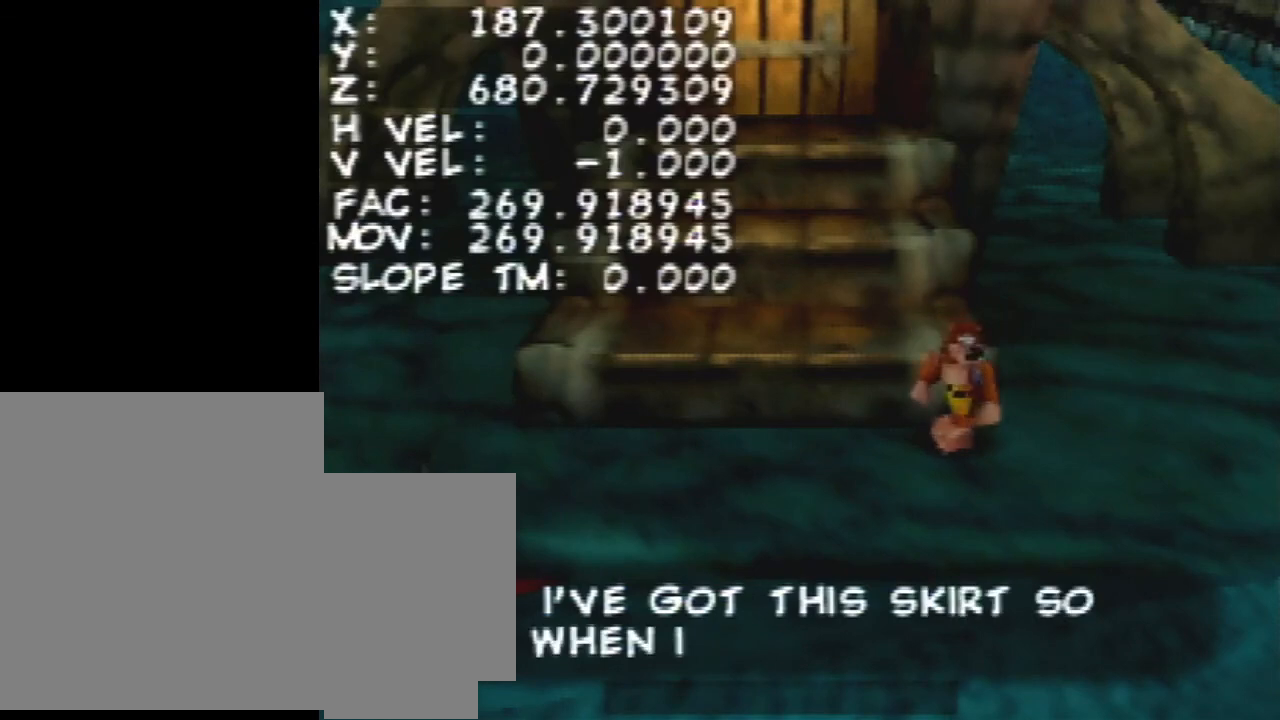
{"buttons": [], "left_stick": "down", "events": [[200, "left_stick", "down"], [367, "B", "down"], [433, "B", "up"]]}
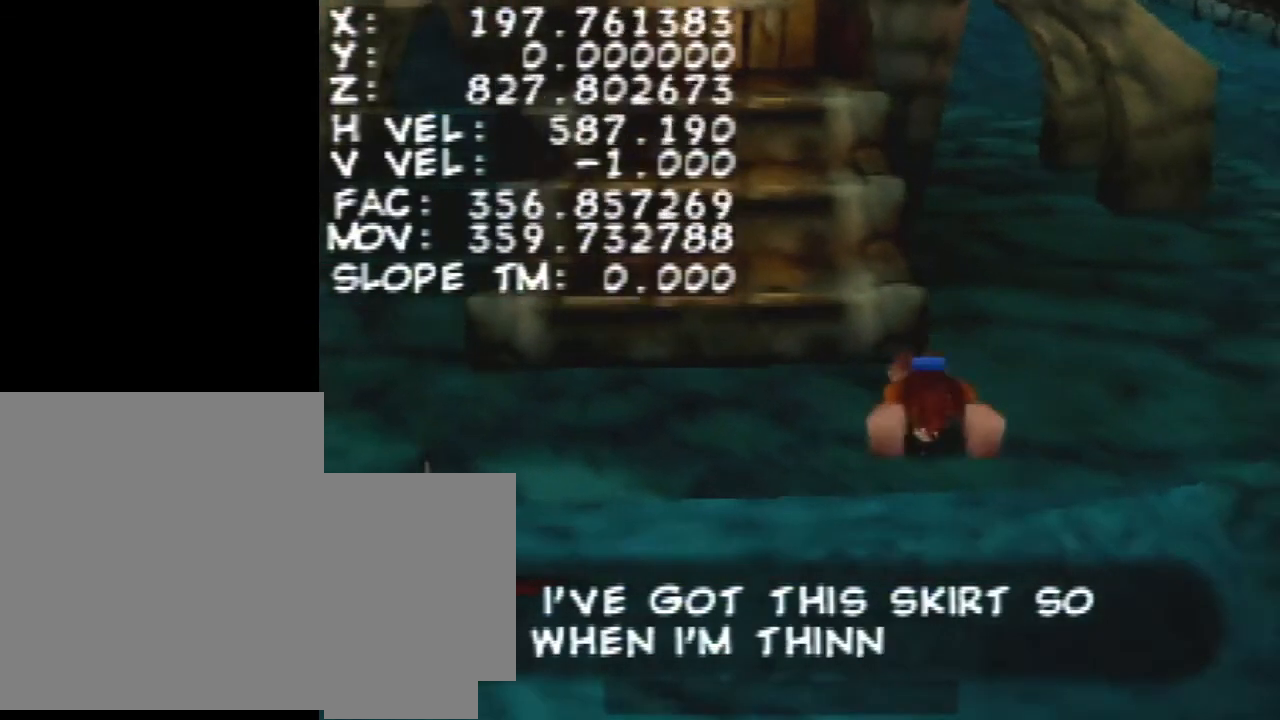
{"buttons": ["A"], "left_stick": "down", "events": [[300, "A", "down"], [367, "A", "up"], [433, "A", "down"]]}
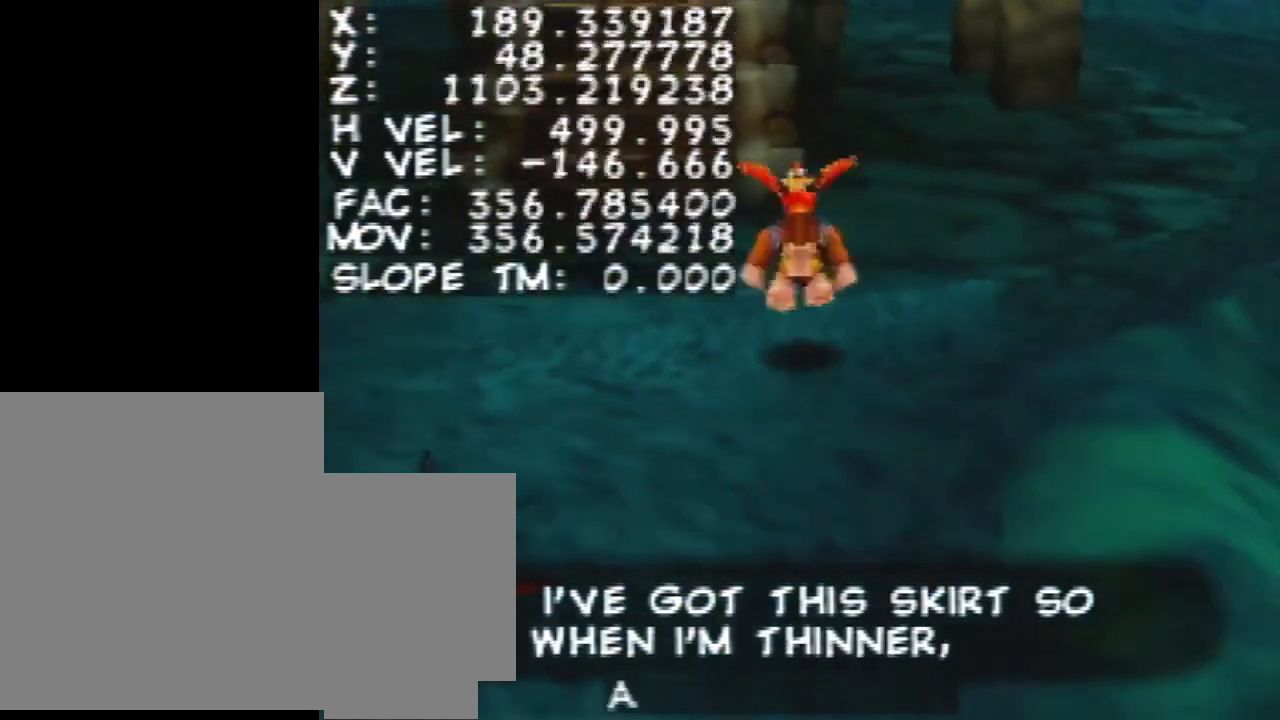
{"buttons": [], "left_stick": "down", "events": [[67, "A", "up"]]}